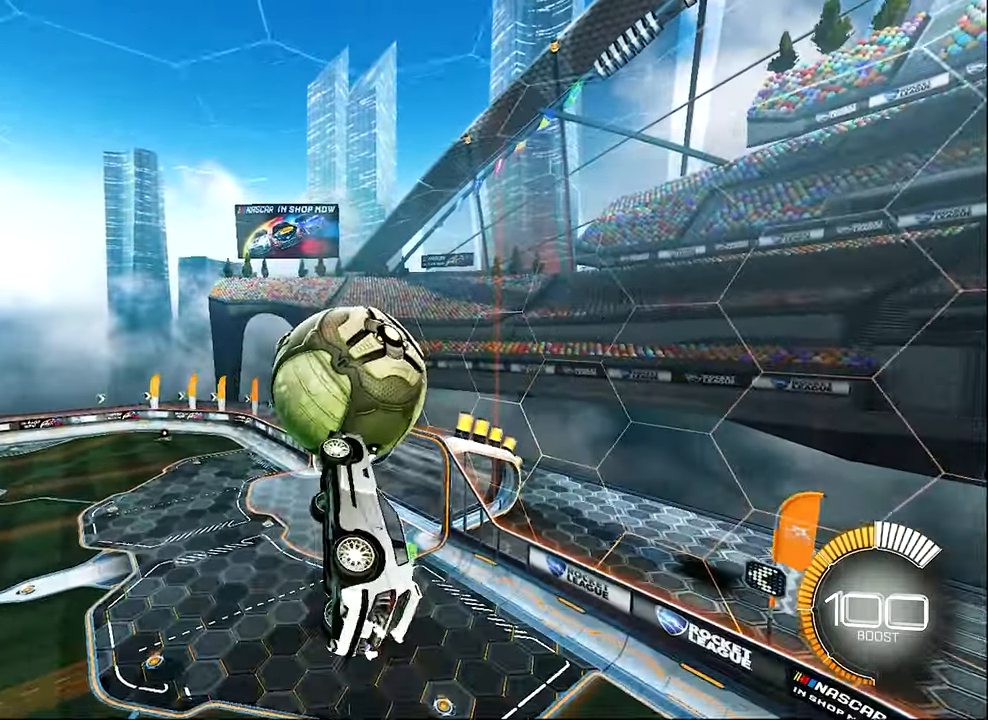
Gameplay with a controller (Xbox layout); each line is a JSON object with the inputs held at the frame after it. "events" lists button and stick changes between this image and that frame as [ms after this image, input, new state], when the widget could be followed in between. Not read: R3 right_stick.
{"buttons": ["B", "L1", "R2"], "left_stick": "down", "events": [[133, "left_stick", "up-left"], [250, "R2", "down"], [283, "B", "down"], [283, "L1", "up"], [500, "L1", "down"], [500, "left_stick", "down"]]}
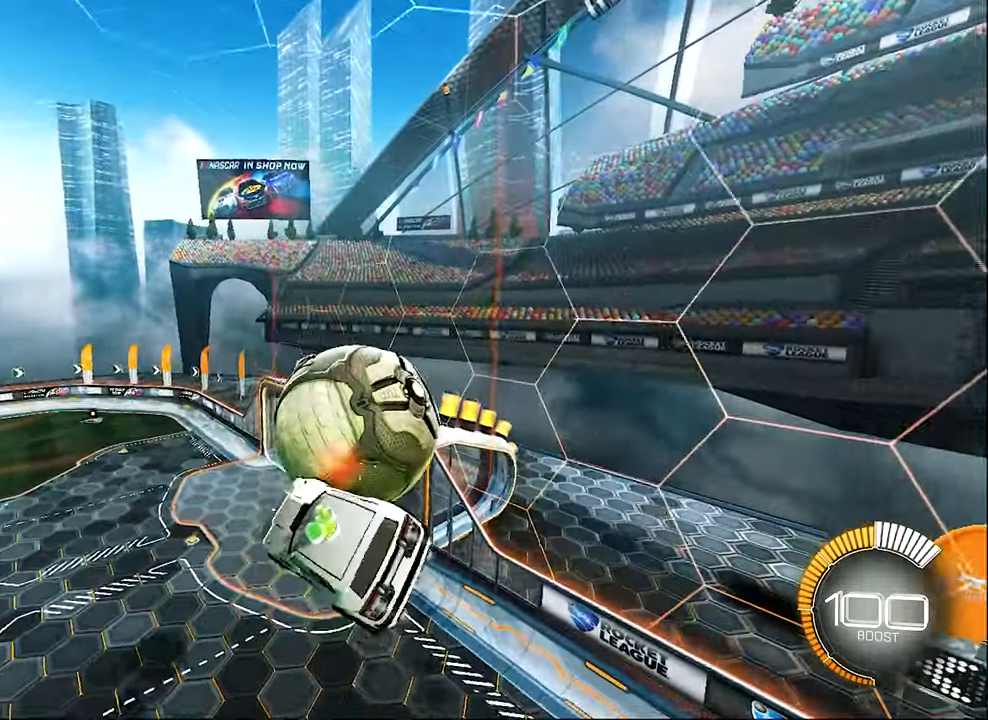
{"buttons": ["B", "R2"], "left_stick": "up-left", "events": [[33, "B", "up"], [200, "R2", "up"], [250, "left_stick", "up-left"], [333, "L1", "up"], [367, "R2", "down"], [400, "B", "down"]]}
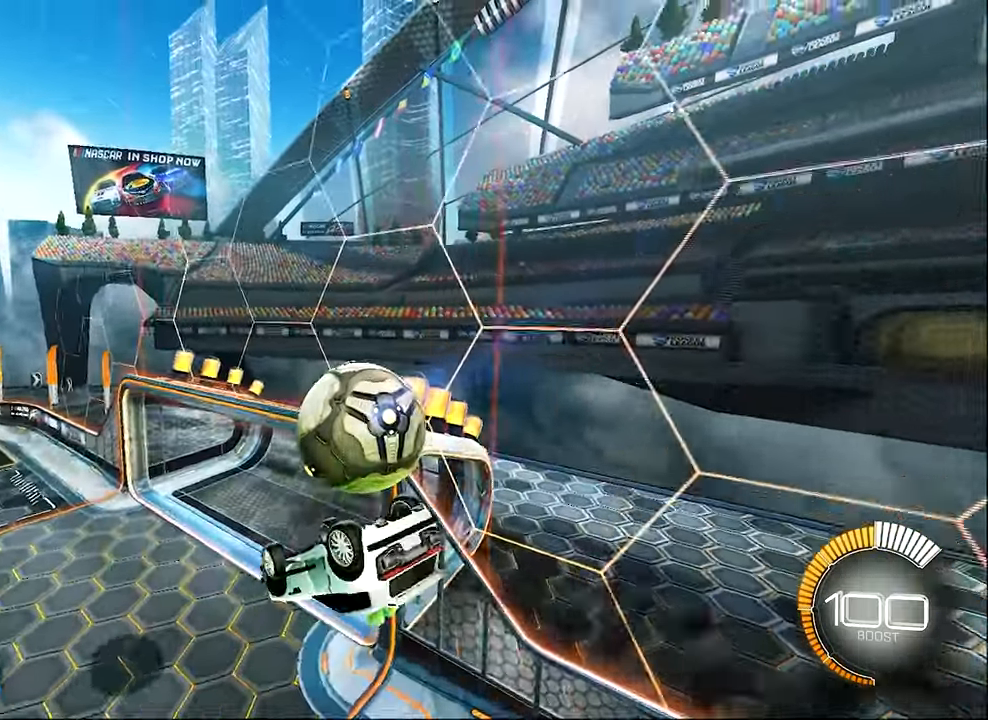
{"buttons": ["B", "L1", "R2"], "left_stick": "right", "events": [[233, "L1", "down"], [250, "left_stick", "center"], [300, "left_stick", "down-right"], [417, "left_stick", "right"]]}
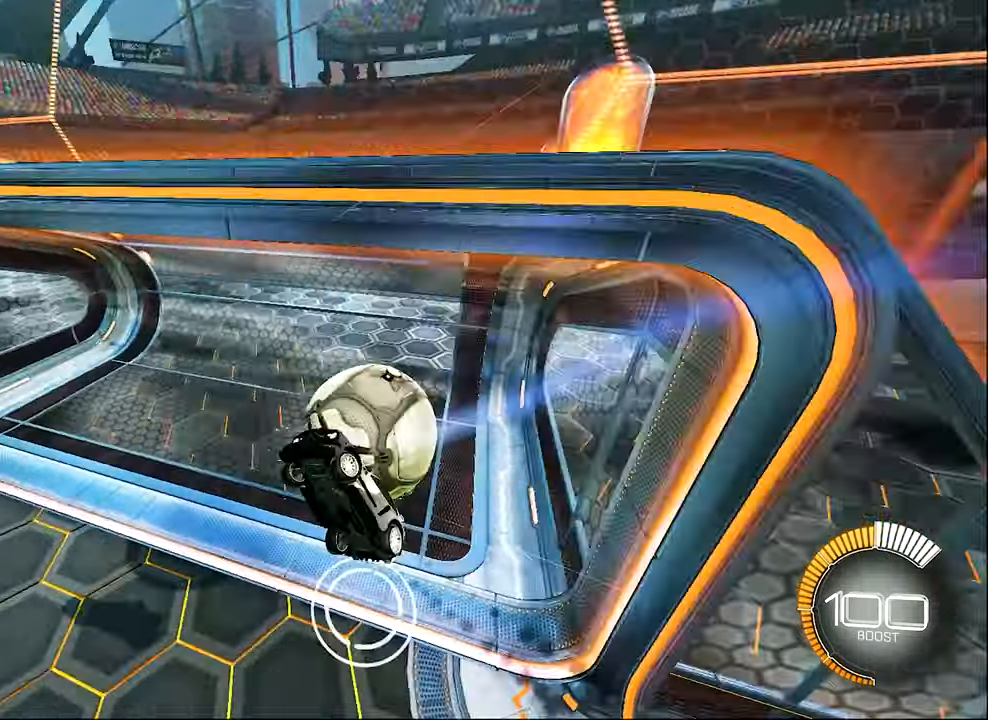
{"buttons": [], "left_stick": "center", "events": [[233, "R2", "up"], [250, "B", "up"], [250, "left_stick", "center"], [350, "L1", "up"]]}
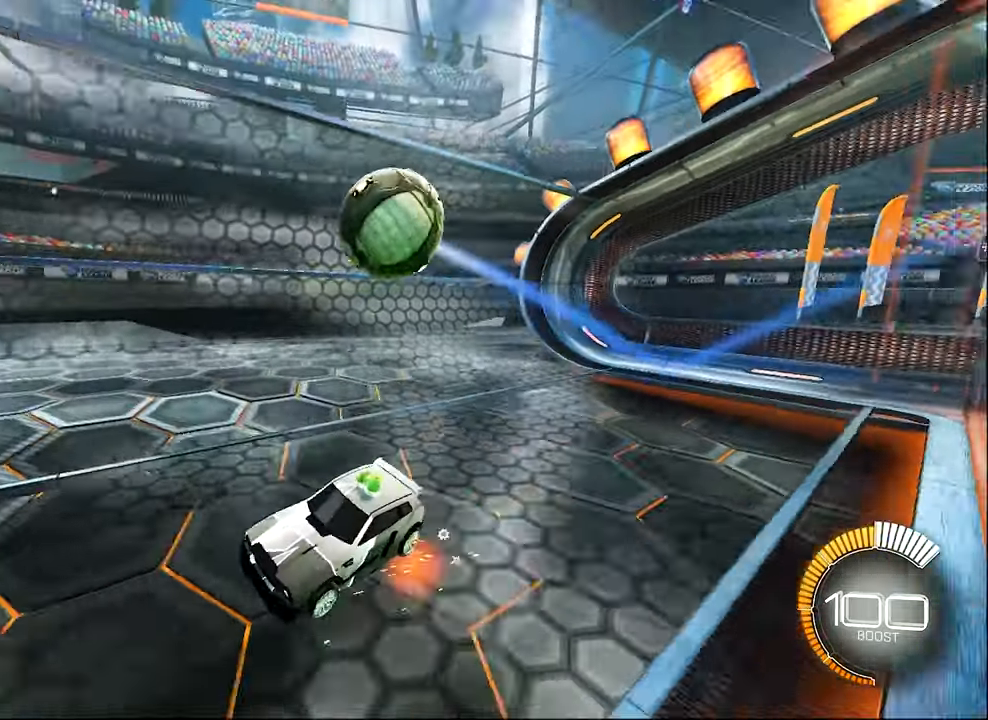
{"buttons": ["R2", "SELECT"], "left_stick": "center", "events": [[50, "R2", "down"], [134, "B", "down"], [134, "left_stick", "left"], [317, "left_stick", "center"], [400, "B", "up"], [400, "SELECT", "down"]]}
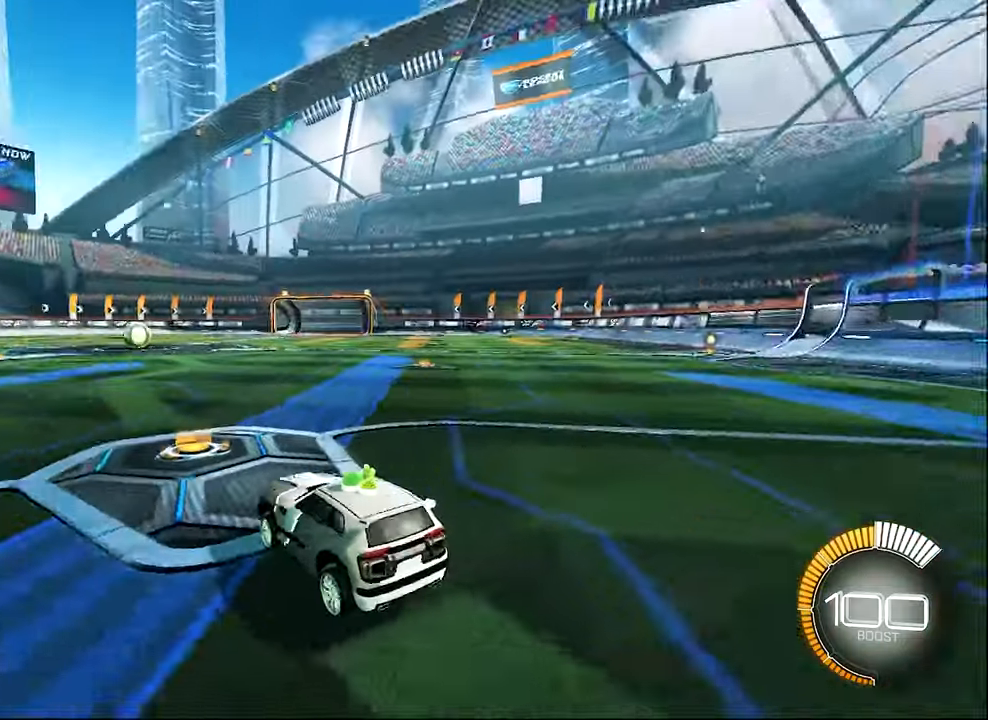
{"buttons": ["B", "R2"], "left_stick": "center", "events": [[34, "SELECT", "up"], [267, "B", "down"]]}
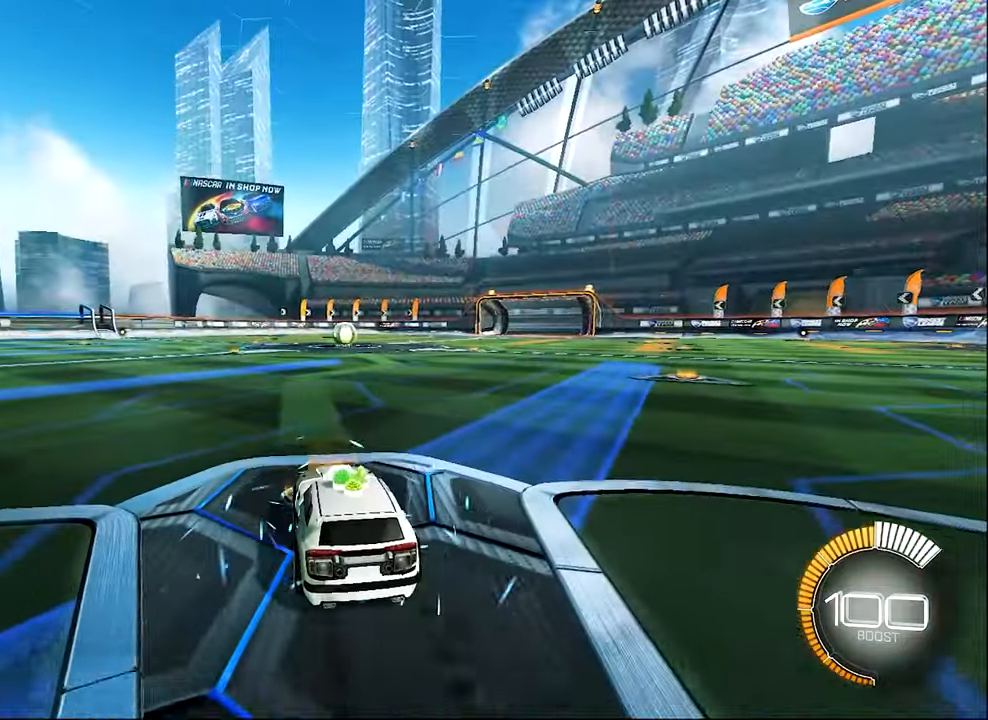
{"buttons": [], "left_stick": "center", "events": [[200, "B", "up"], [200, "Y", "down"], [234, "DPAD_UP", "down"], [284, "DPAD_UP", "up"], [317, "Y", "up"], [367, "R2", "up"]]}
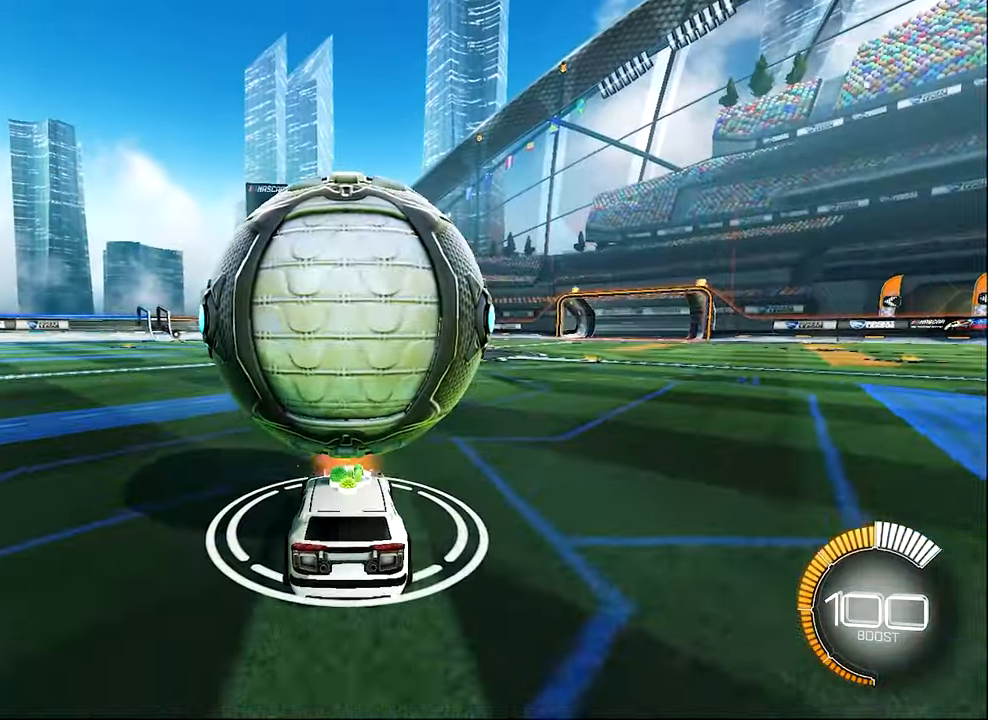
{"buttons": ["R2"], "left_stick": "up-left", "events": [[167, "B", "down"], [167, "R2", "down"], [167, "left_stick", "right"], [250, "left_stick", "center"], [334, "B", "up"], [467, "left_stick", "up-left"]]}
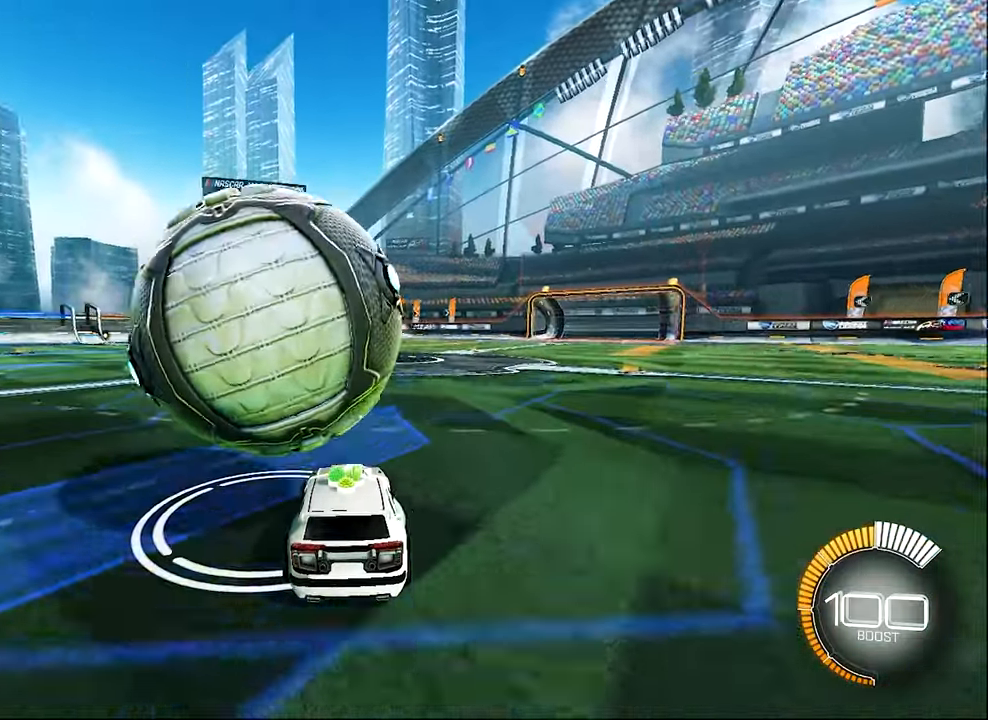
{"buttons": ["R2"], "left_stick": "center", "events": [[84, "left_stick", "center"], [217, "left_stick", "up-left"], [367, "left_stick", "center"]]}
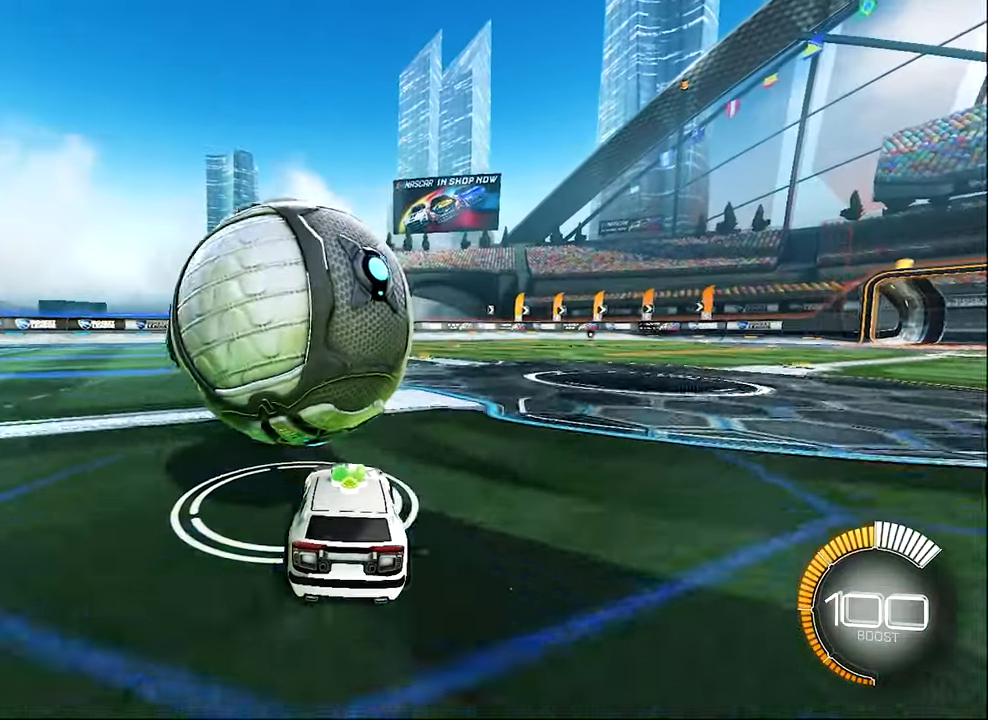
{"buttons": [], "left_stick": "left", "events": [[134, "left_stick", "right"], [184, "left_stick", "center"], [234, "Y", "down"], [334, "Y", "up"], [384, "R2", "up"], [467, "left_stick", "left"]]}
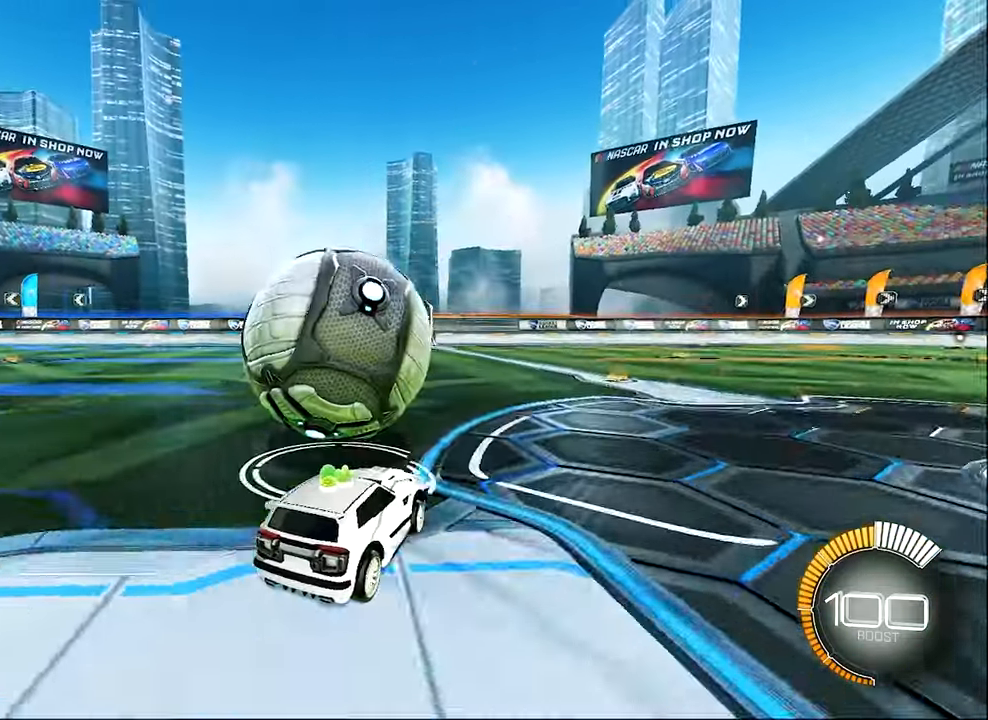
{"buttons": ["R2"], "left_stick": "right", "events": [[67, "left_stick", "center"], [234, "left_stick", "left"], [300, "R2", "down"], [367, "left_stick", "right"]]}
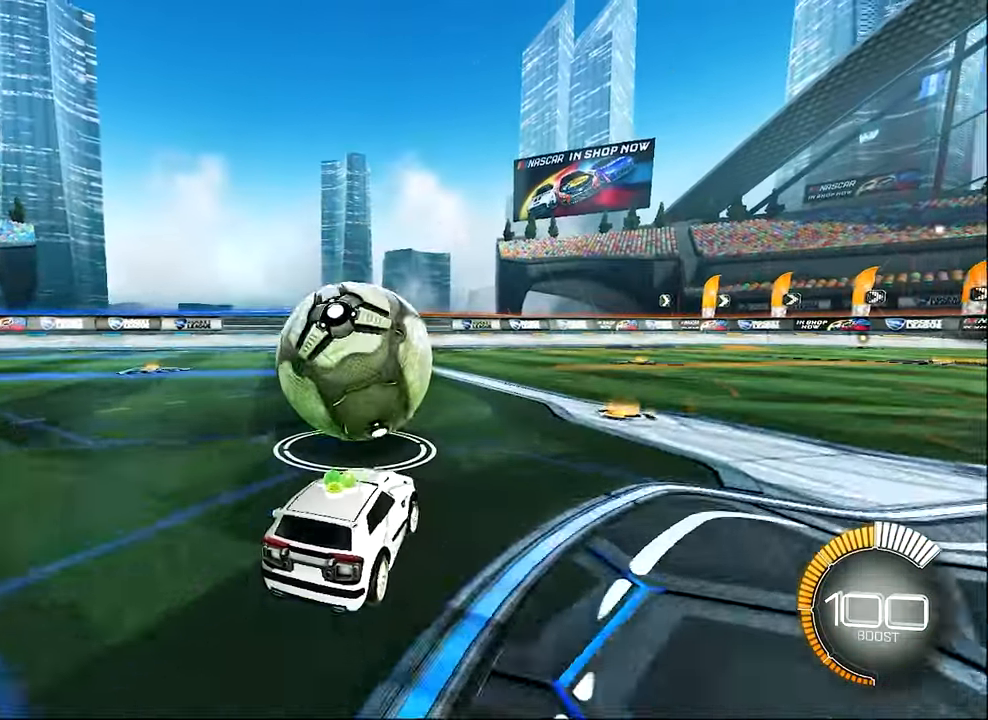
{"buttons": ["R2"], "left_stick": "center", "events": [[34, "left_stick", "center"], [250, "left_stick", "left"], [384, "left_stick", "center"]]}
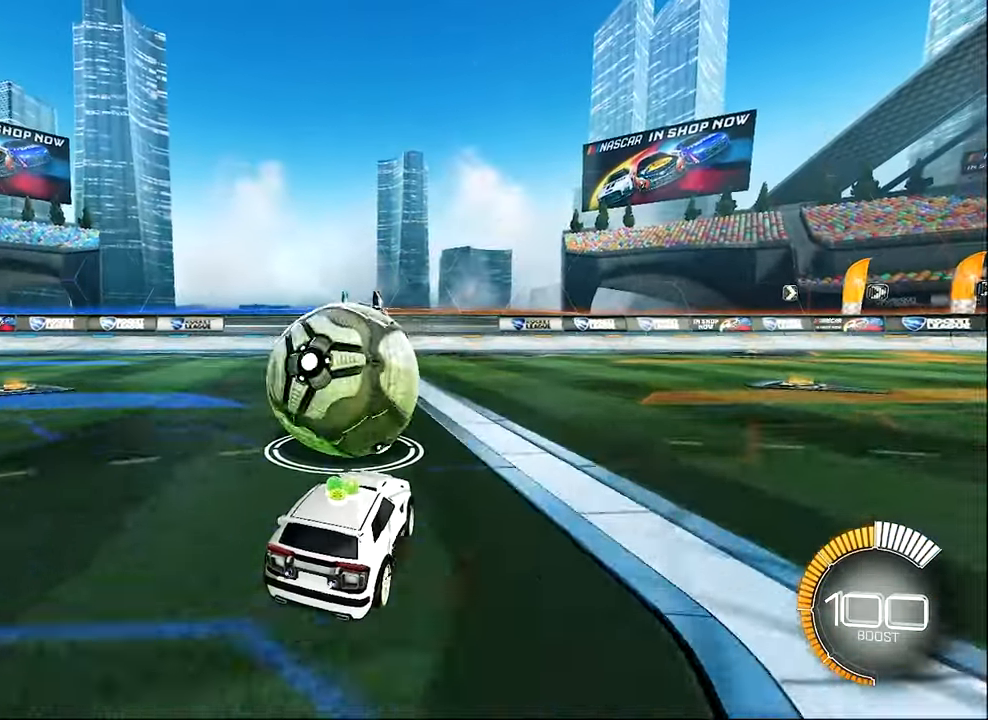
{"buttons": [], "left_stick": "center", "events": [[84, "B", "down"], [334, "B", "up"], [450, "R2", "up"]]}
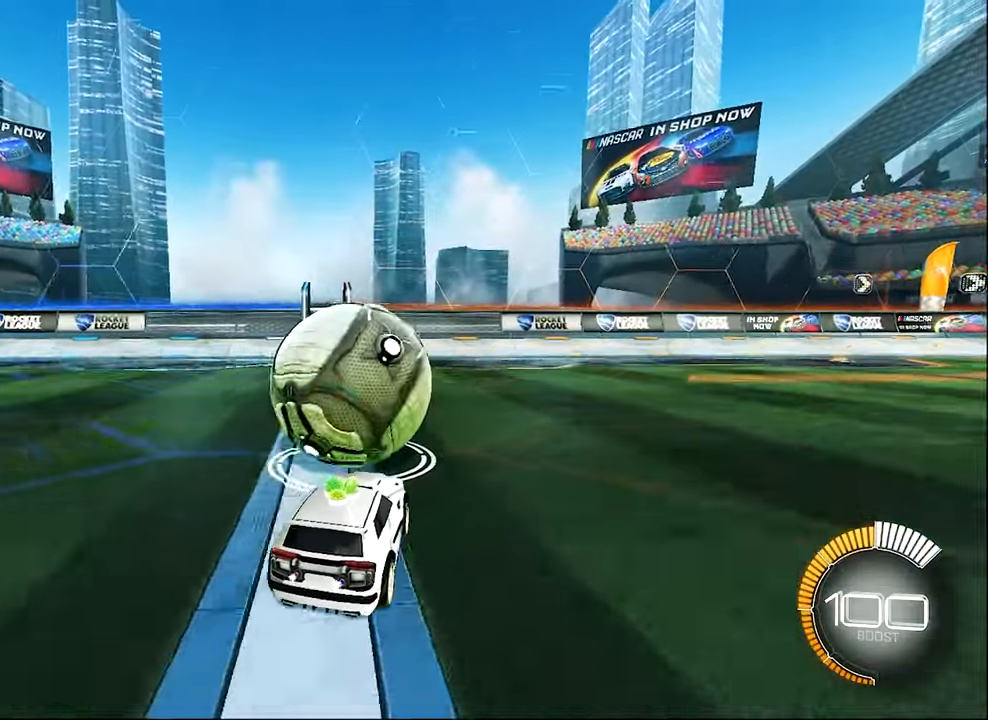
{"buttons": [], "left_stick": "center", "events": [[200, "left_stick", "left"], [334, "left_stick", "center"]]}
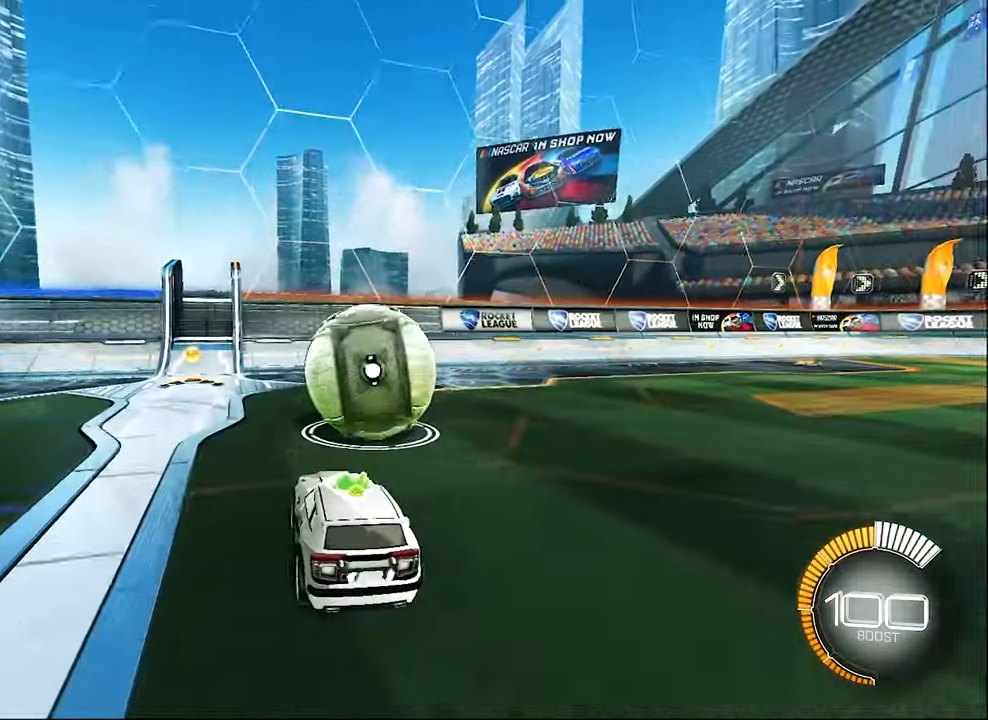
{"buttons": [], "left_stick": "center", "events": [[67, "R2", "down"], [67, "left_stick", "right"], [166, "left_stick", "center"], [366, "R2", "up"]]}
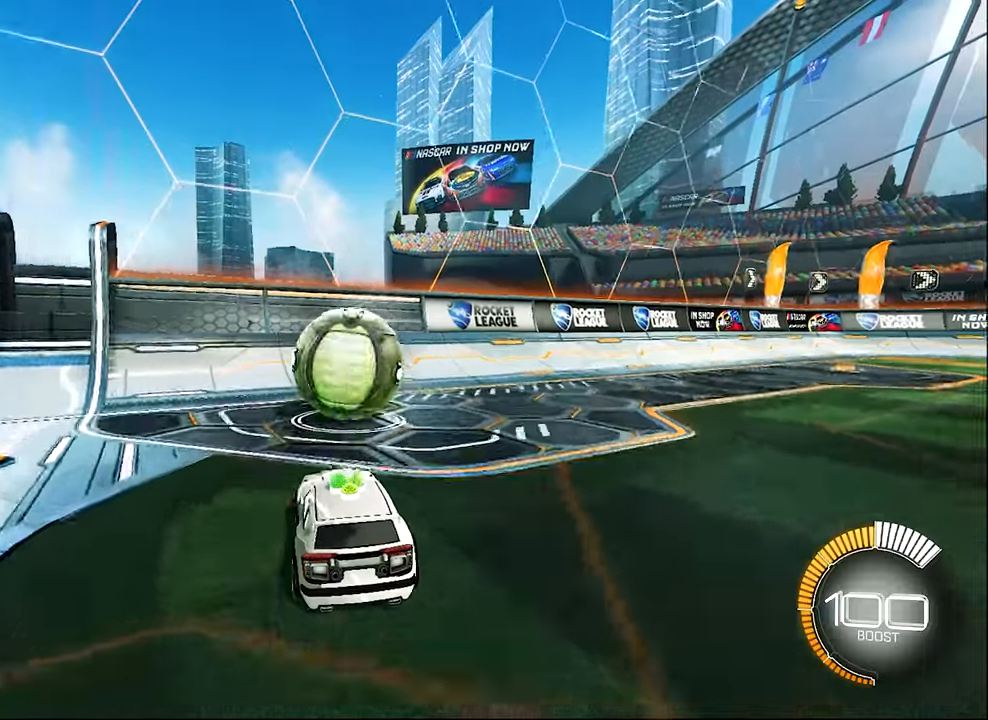
{"buttons": ["B", "R2"], "left_stick": "center", "events": [[33, "R2", "down"], [383, "B", "down"]]}
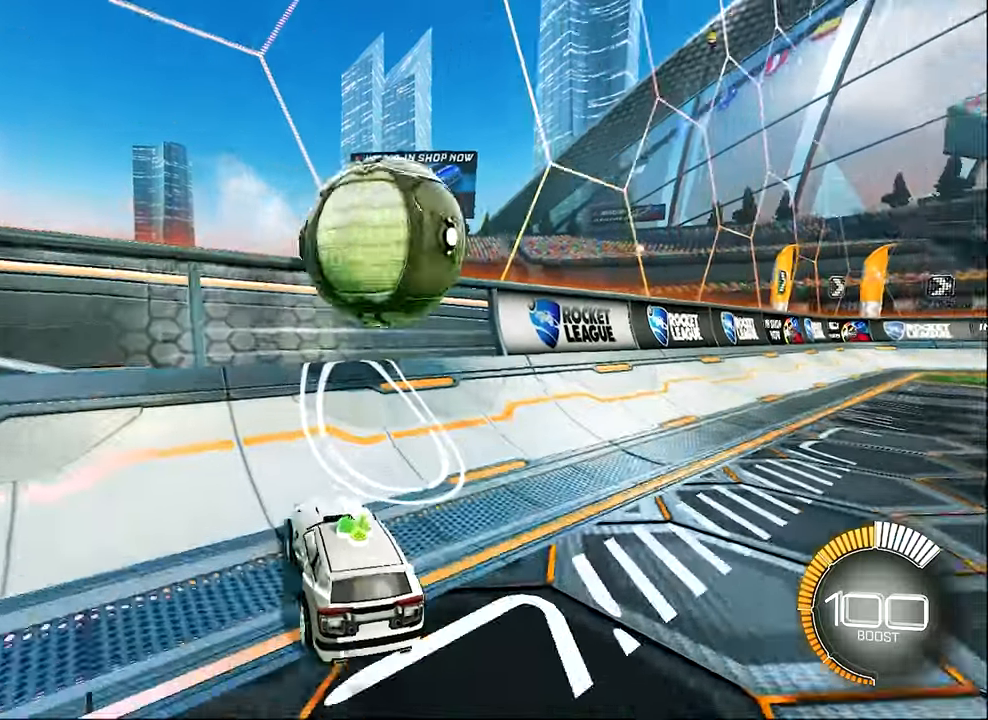
{"buttons": ["A", "L1", "R2"], "left_stick": "right", "events": [[33, "B", "up"], [33, "left_stick", "right"], [133, "B", "down"], [133, "left_stick", "center"], [333, "left_stick", "right"], [383, "B", "up"], [383, "L1", "down"], [500, "A", "down"]]}
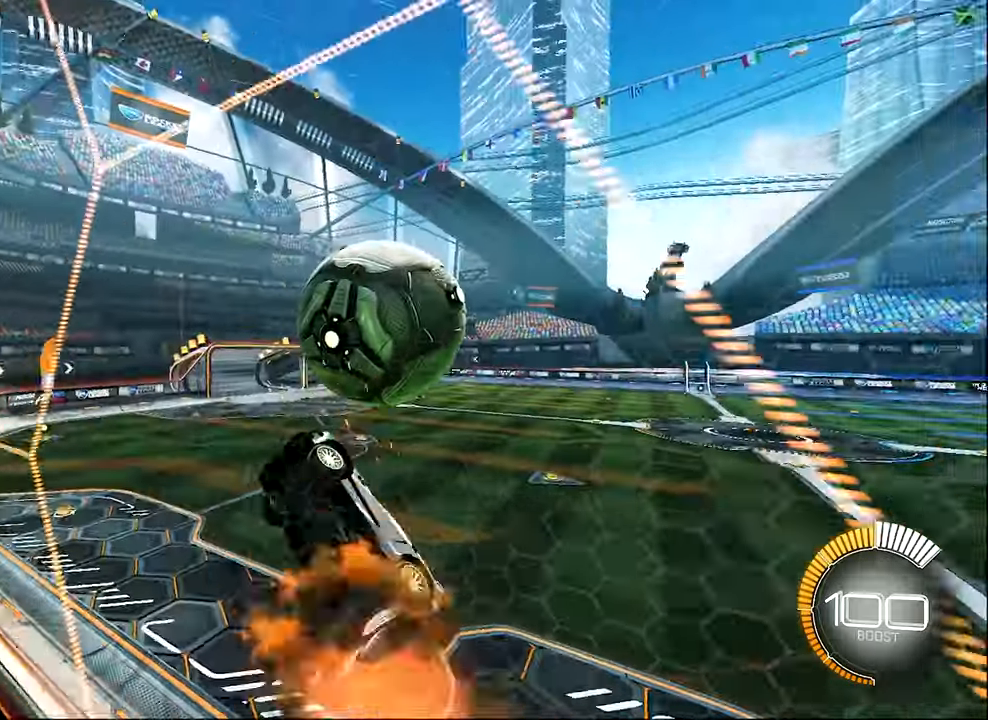
{"buttons": ["B", "L1", "R2"], "left_stick": "up", "events": [[50, "left_stick", "down-right"], [300, "left_stick", "right"], [400, "B", "down"], [400, "left_stick", "up-right"], [416, "A", "up"], [500, "left_stick", "up"]]}
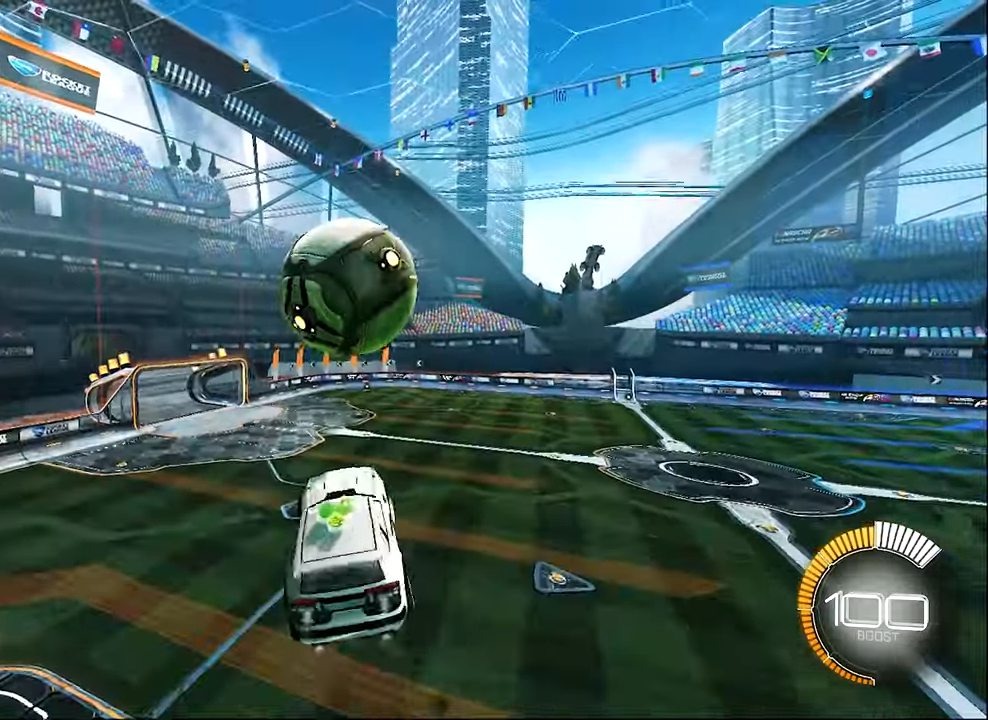
{"buttons": ["L1", "R2"], "left_stick": "up-right", "events": [[33, "left_stick", "center"], [300, "B", "up"], [300, "left_stick", "up-right"]]}
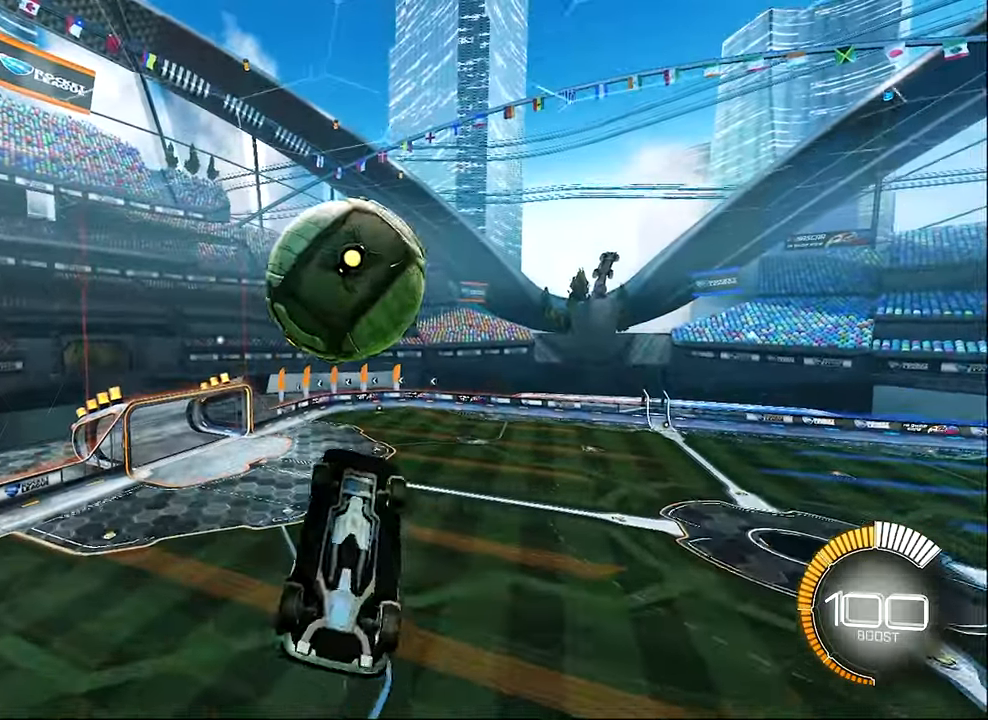
{"buttons": ["L1"], "left_stick": "down-left", "events": [[33, "B", "down"], [33, "left_stick", "center"], [116, "R2", "up"], [166, "B", "up"], [216, "left_stick", "down-left"]]}
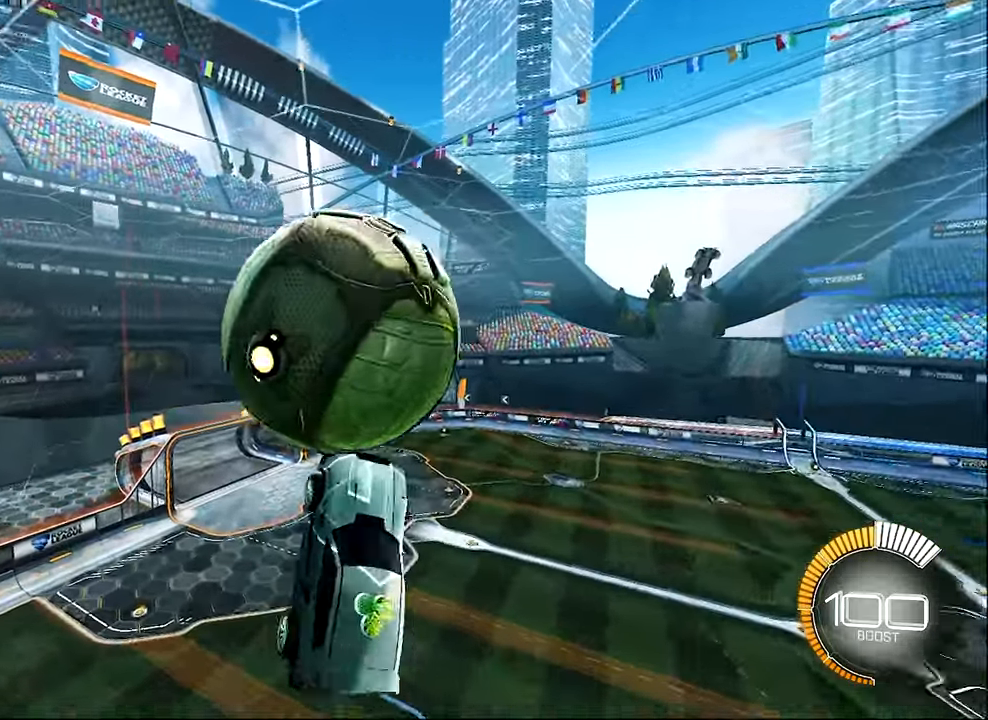
{"buttons": ["L1"], "left_stick": "right", "events": [[50, "left_stick", "down-right"], [83, "R2", "down"], [116, "B", "down"], [116, "left_stick", "center"], [383, "B", "up"], [466, "left_stick", "right"], [483, "R2", "up"]]}
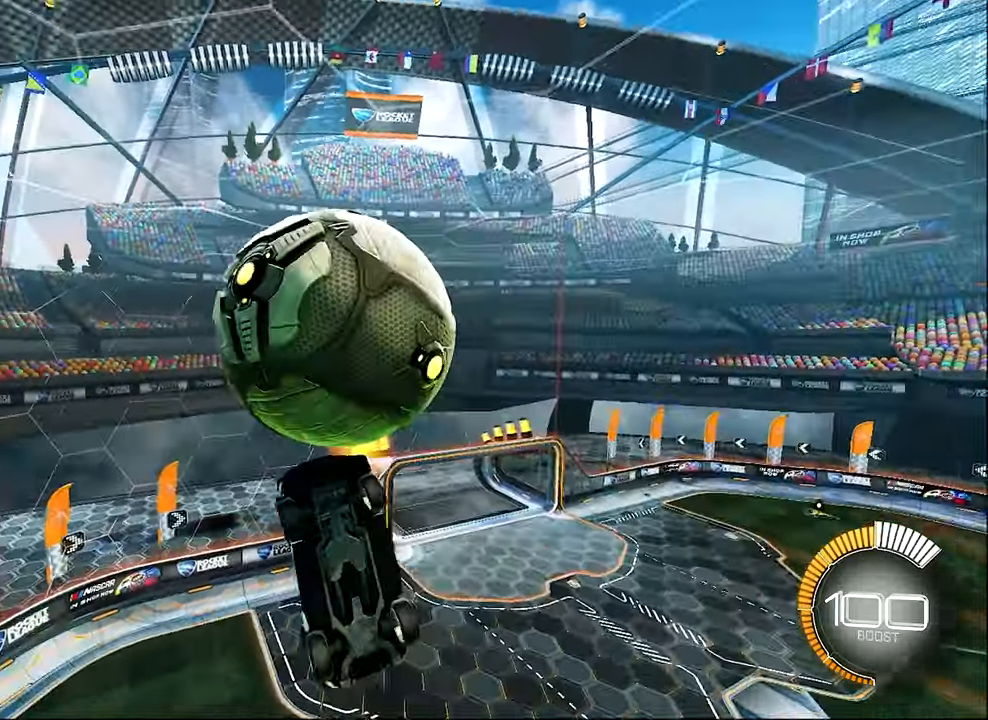
{"buttons": ["L1"], "left_stick": "up", "events": [[50, "R2", "down"], [116, "left_stick", "up"], [233, "R2", "up"], [250, "left_stick", "down"], [383, "left_stick", "right"], [500, "left_stick", "up"]]}
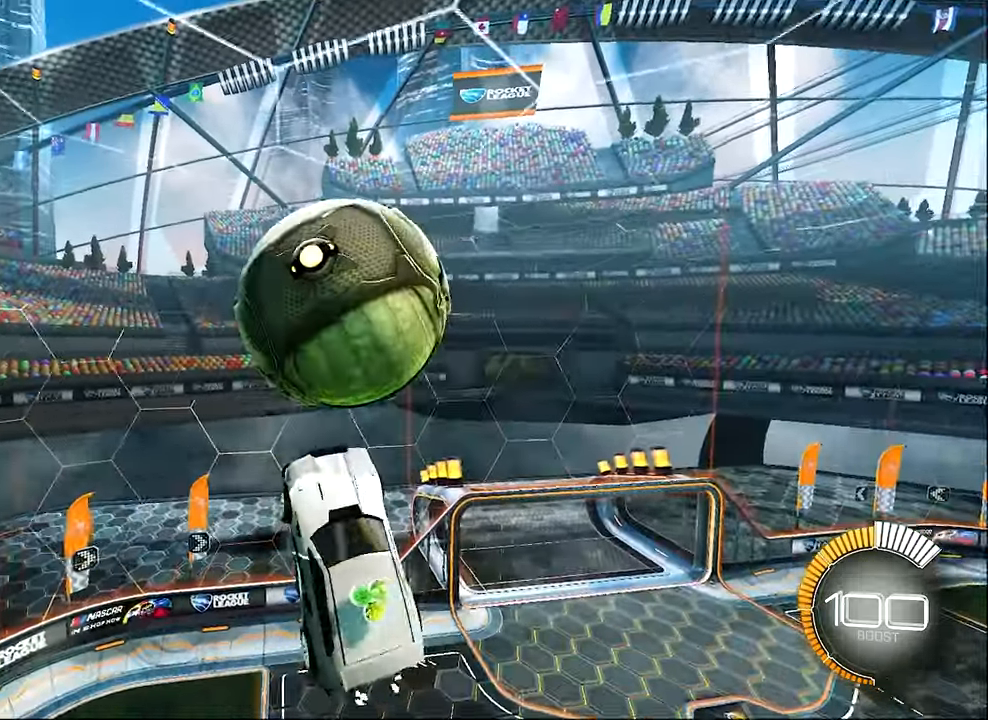
{"buttons": ["L1"], "left_stick": "center", "events": [[33, "B", "down"], [66, "left_stick", "center"], [133, "B", "up"], [366, "left_stick", "right"], [500, "left_stick", "center"]]}
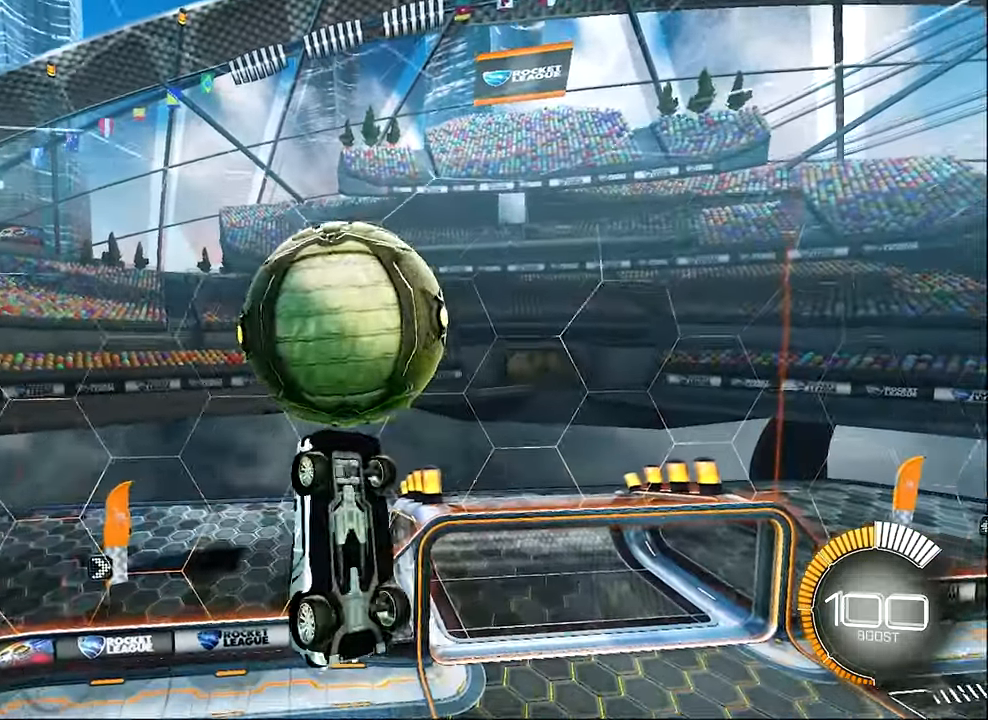
{"buttons": ["L1"], "left_stick": "center", "events": []}
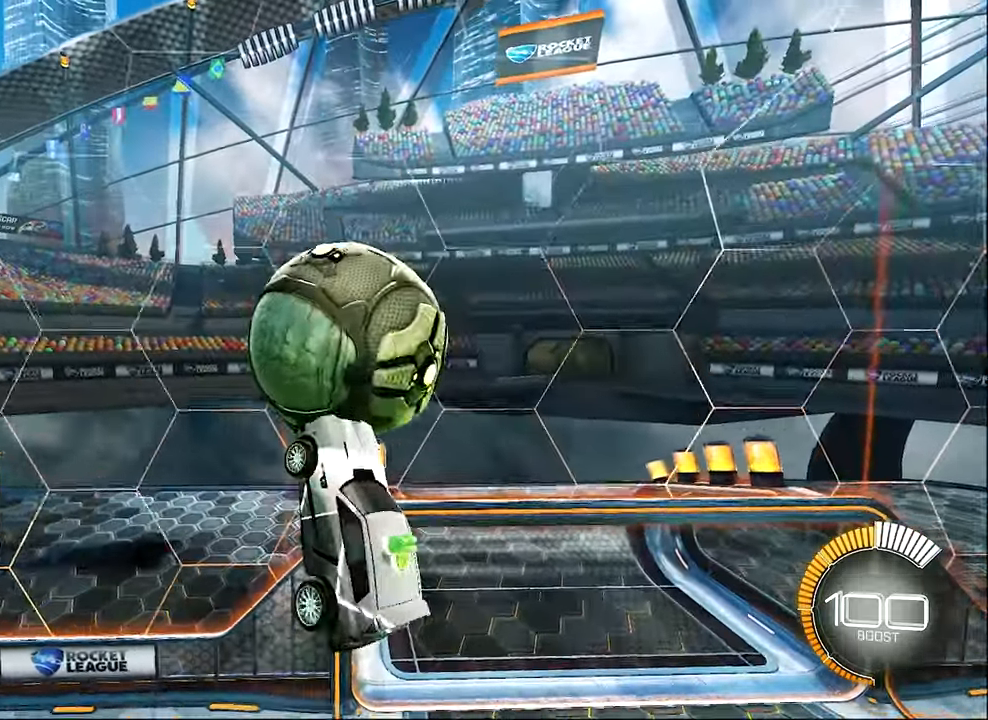
{"buttons": ["B", "R2"], "left_stick": "center", "events": [[50, "L1", "up"], [83, "R2", "down"], [200, "B", "down"], [217, "left_stick", "up"], [450, "left_stick", "center"]]}
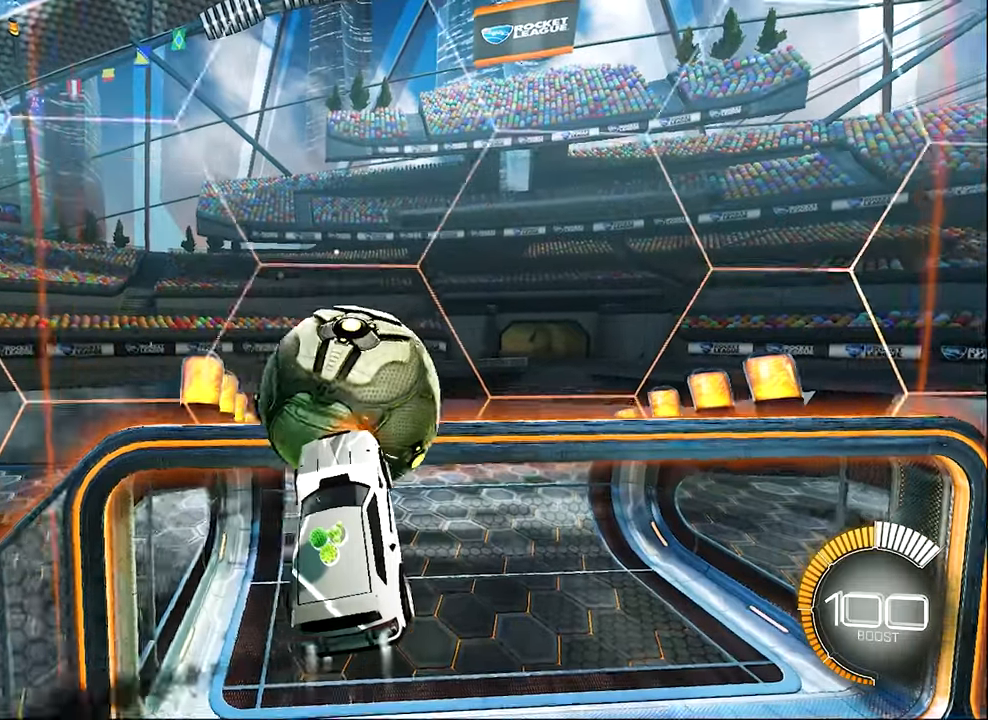
{"buttons": ["R2"], "left_stick": "center", "events": [[83, "left_stick", "up"], [283, "R1", "down"], [417, "left_stick", "center"], [467, "R1", "up"], [483, "B", "up"]]}
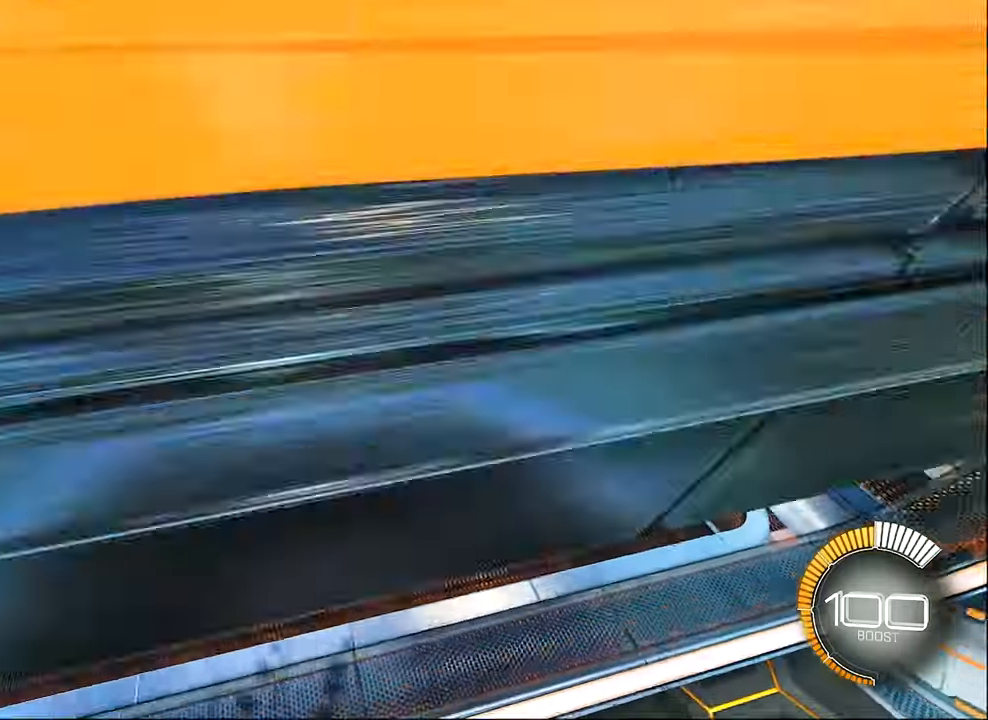
{"buttons": ["B", "R2"], "left_stick": "center", "events": [[33, "R2", "up"], [83, "SELECT", "down"], [217, "SELECT", "up"], [267, "B", "down"], [267, "R2", "down"]]}
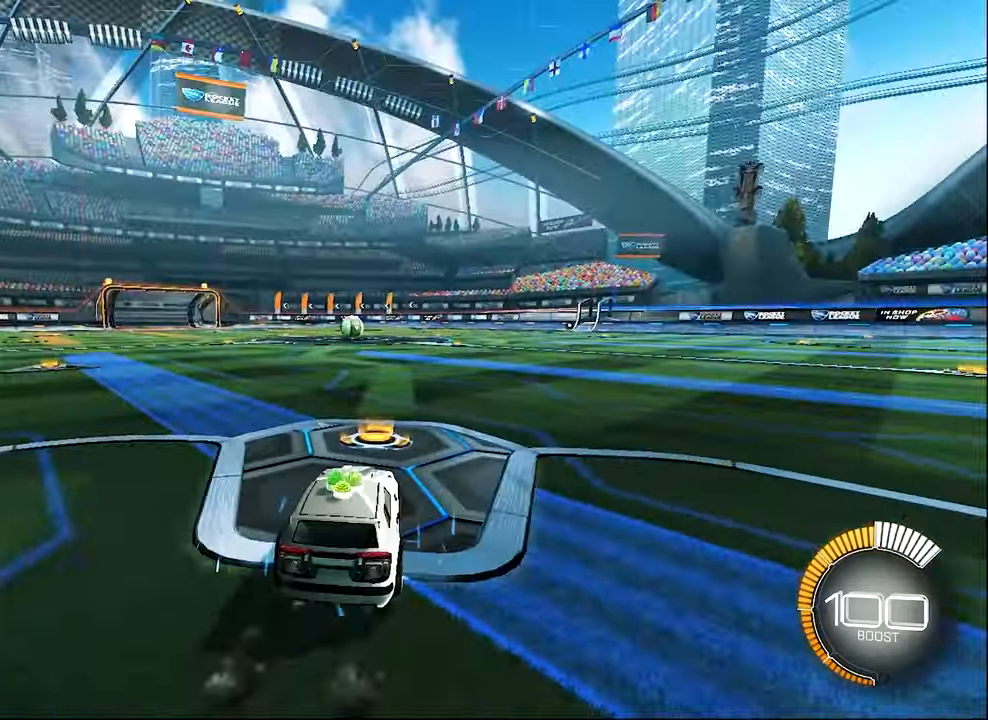
{"buttons": ["R2", "DPAD_UP"], "left_stick": "center", "events": [[33, "left_stick", "up-left"], [200, "left_stick", "center"], [267, "B", "up"], [350, "Y", "down"], [467, "DPAD_UP", "down"], [500, "Y", "up"]]}
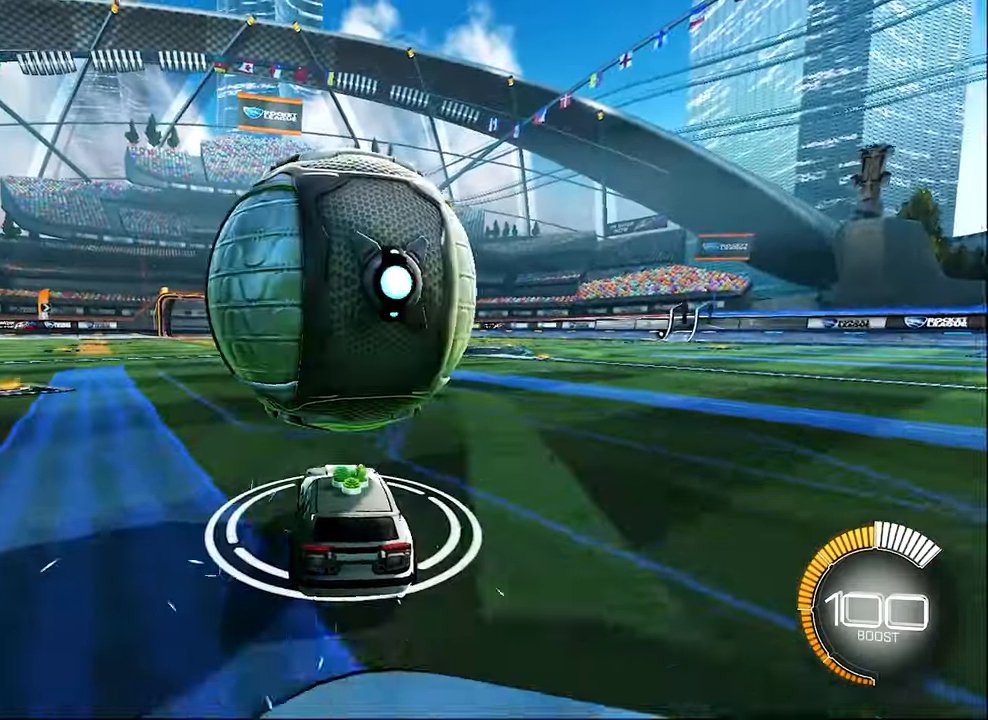
{"buttons": [], "left_stick": "left", "events": [[50, "DPAD_UP", "up"], [433, "R2", "up"], [500, "left_stick", "left"]]}
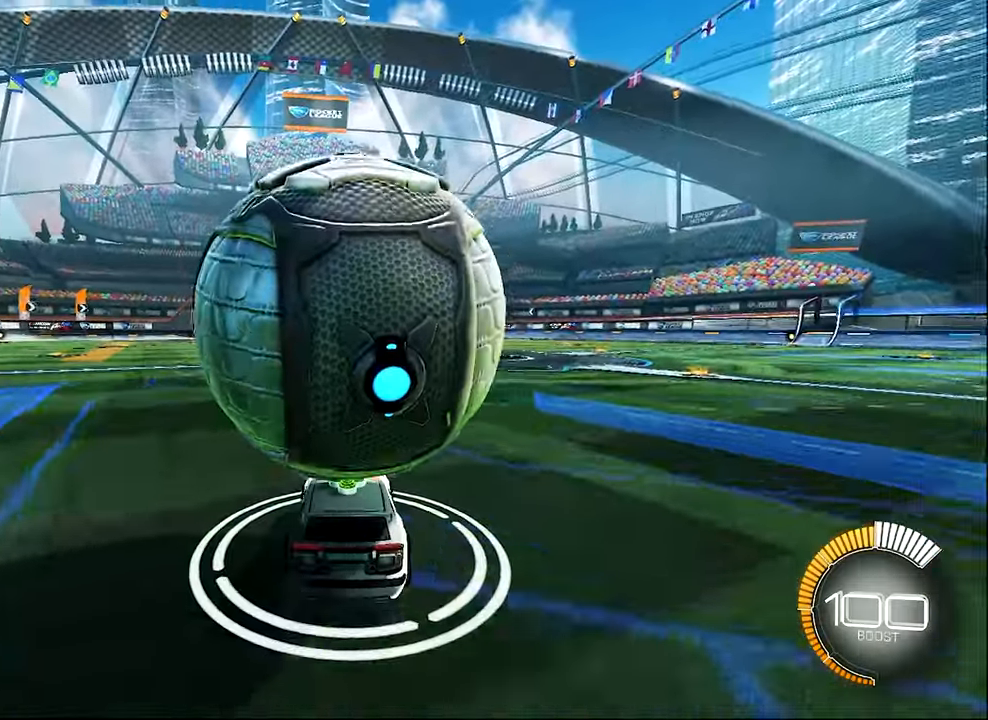
{"buttons": ["R2"], "left_stick": "right", "events": [[117, "left_stick", "center"], [267, "left_stick", "right"], [433, "R2", "down"]]}